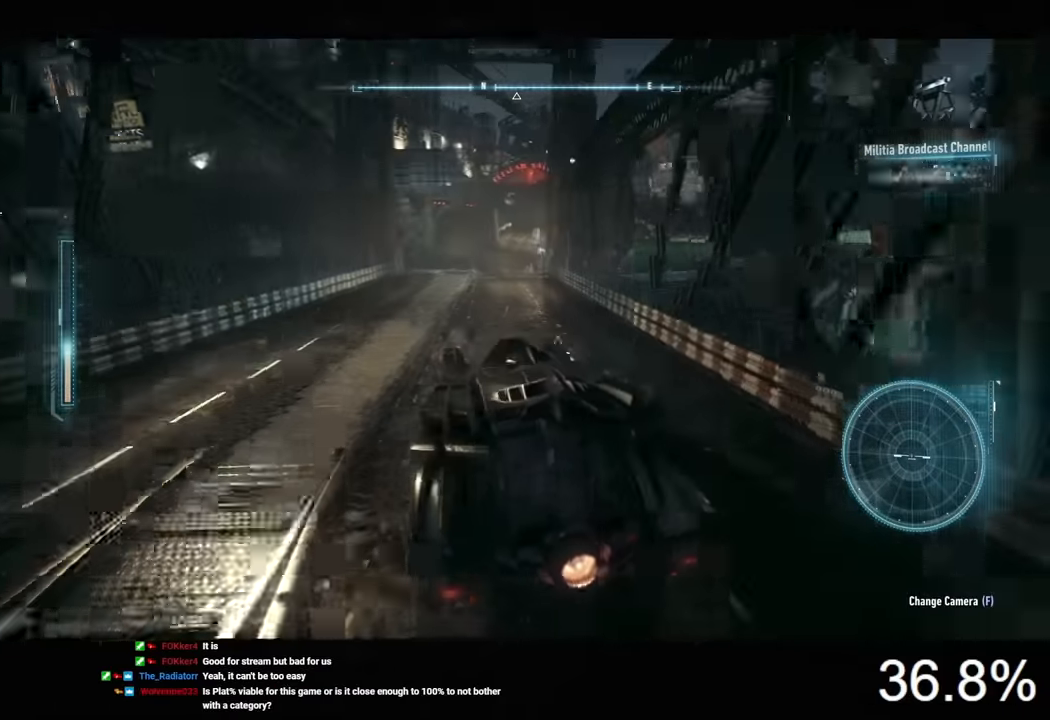
Gameplay with keyboard and mouse; each line is a JSON object with the keys and mouse buttons held at the frame after it. "events" lists presses ("down") and releases ("up") of "1", "2", "3", "4", "5", "a", "alt", "c", "caps_lock", "ctrl", "d", "e", "f", "g", "q", "r", "s", "shift", "space", "t", "tab", "v", "w", "x", "z", "mouse_left", "mouse_wheel" and "mouse_right" between this image and that frame as [ms after this image, input, new state], when the widget could be followed in between. "mouse_left", "mouse_wheel", "mouse_right" = the "left", "wheel", "right" buttons of the "mouse" list. No other keys are recorded. "wheel" means that the mouse wheel is clicked or scrolled. "mouse_move" is the direction in which the mouse moves at that frame (one of eight, or "still"), when it could be read.
{"keys": ["w"], "mouse": ["left"], "mouse_move": "still", "events": [[266, "a", "down"], [433, "a", "up"], [500, "mouse_left", "down"]]}
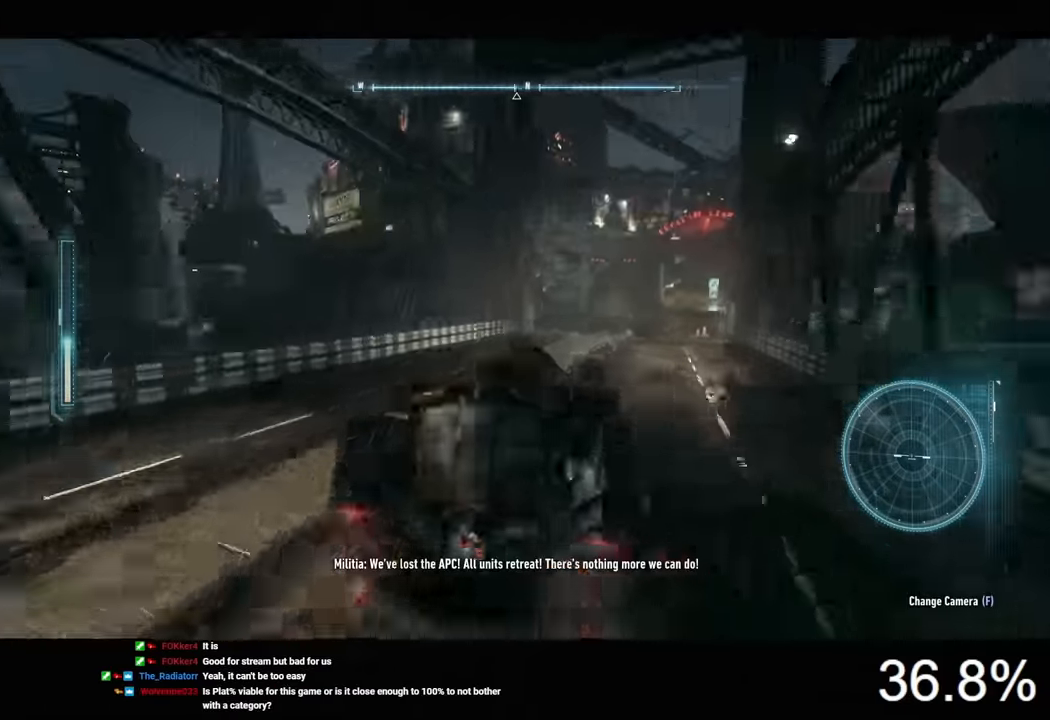
{"keys": ["w"], "mouse": ["left"], "events": [[333, "d", "down"], [466, "d", "up"]]}
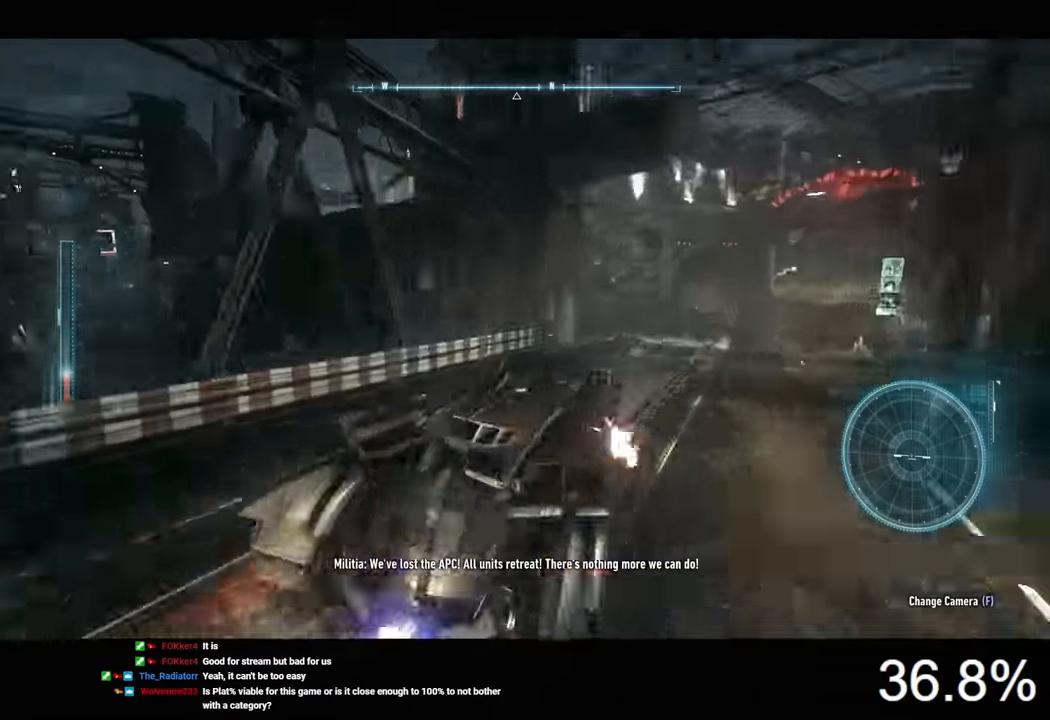
{"keys": ["w"], "mouse": [], "mouse_move": "still", "events": [[300, "mouse_left", "up"]]}
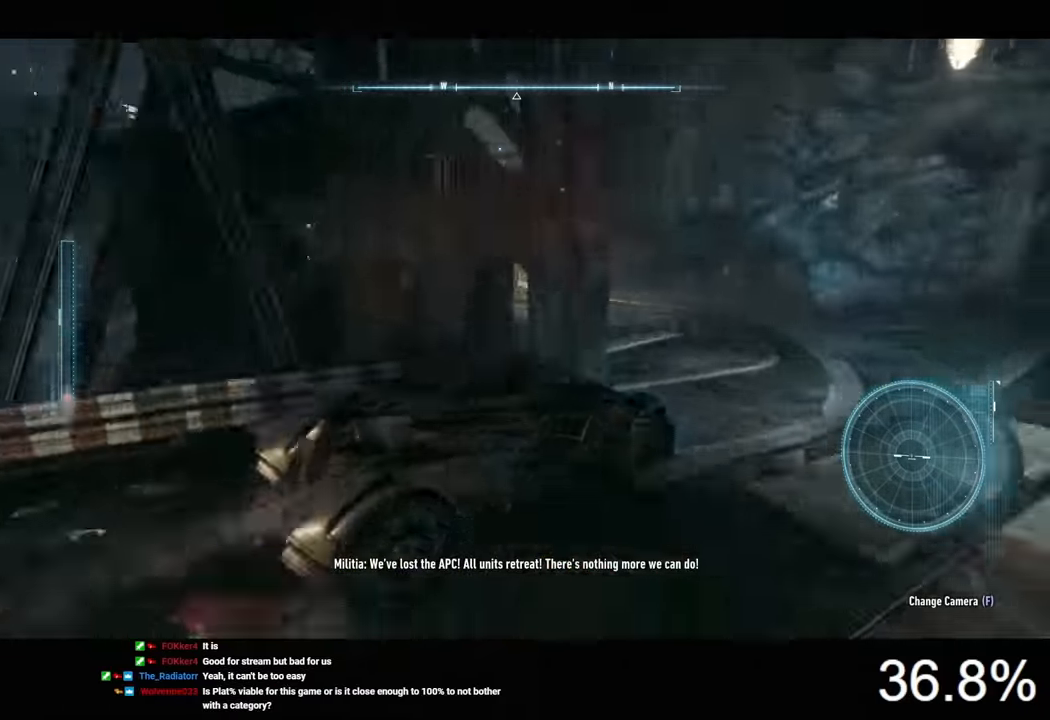
{"keys": ["a", "w"], "mouse": ["right"], "mouse_move": "still", "events": [[100, "mouse_right", "down"], [266, "a", "down"]]}
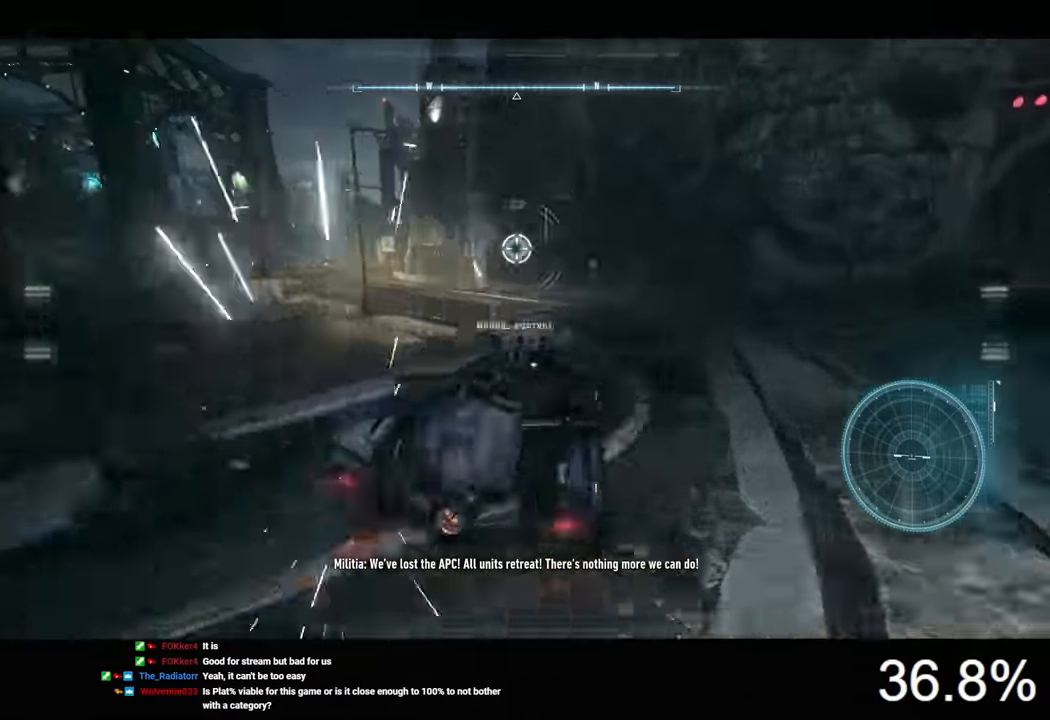
{"keys": ["w"], "mouse": [], "mouse_move": "still", "events": [[33, "mouse_right", "up"], [100, "a", "up"], [333, "a", "down"], [466, "a", "up"]]}
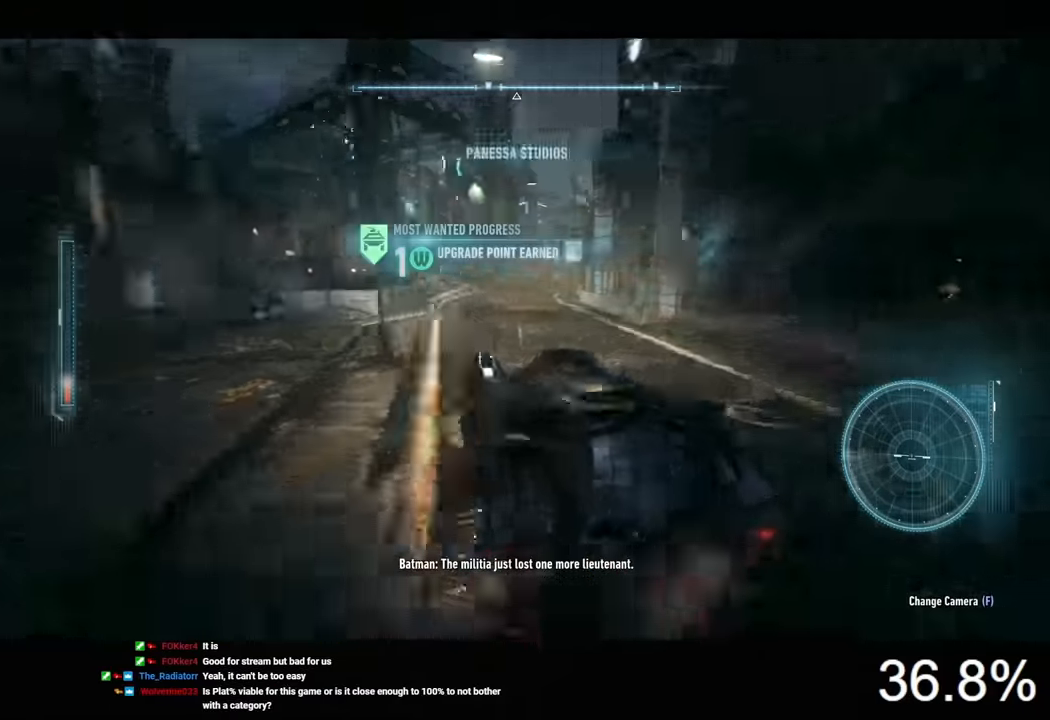
{"keys": ["d", "w"], "mouse": [], "mouse_move": "still", "events": [[166, "d", "down"]]}
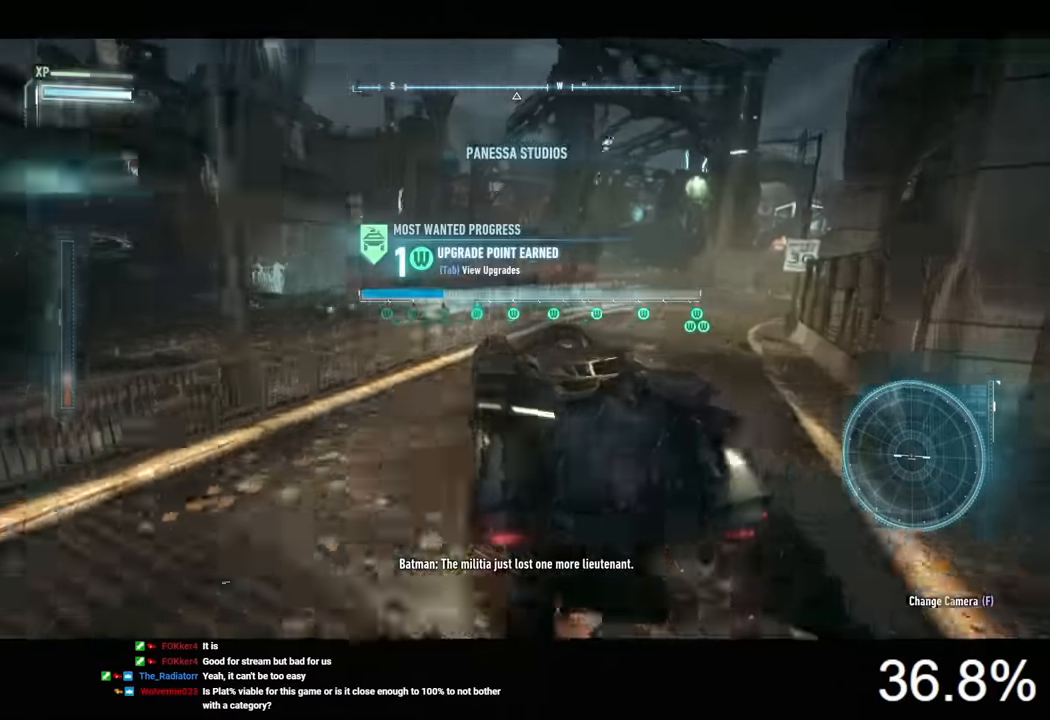
{"keys": ["d", "w"], "mouse": [], "mouse_move": "still", "events": [[100, "d", "up"], [266, "d", "down"]]}
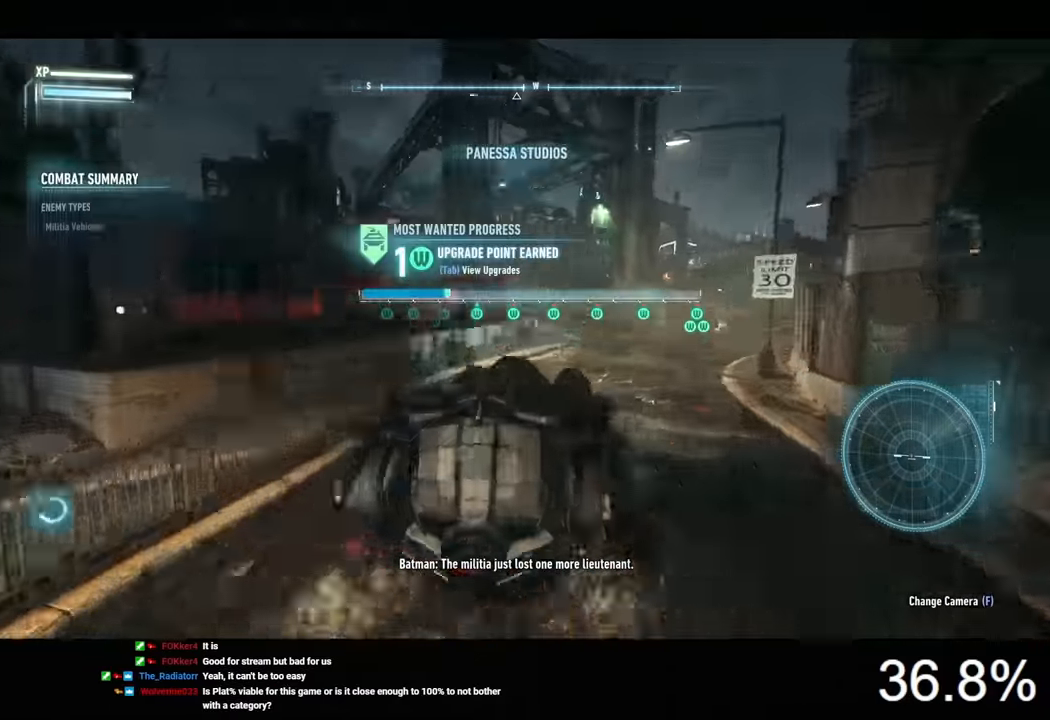
{"keys": ["w"], "mouse": [], "mouse_move": "still", "events": [[266, "d", "up"]]}
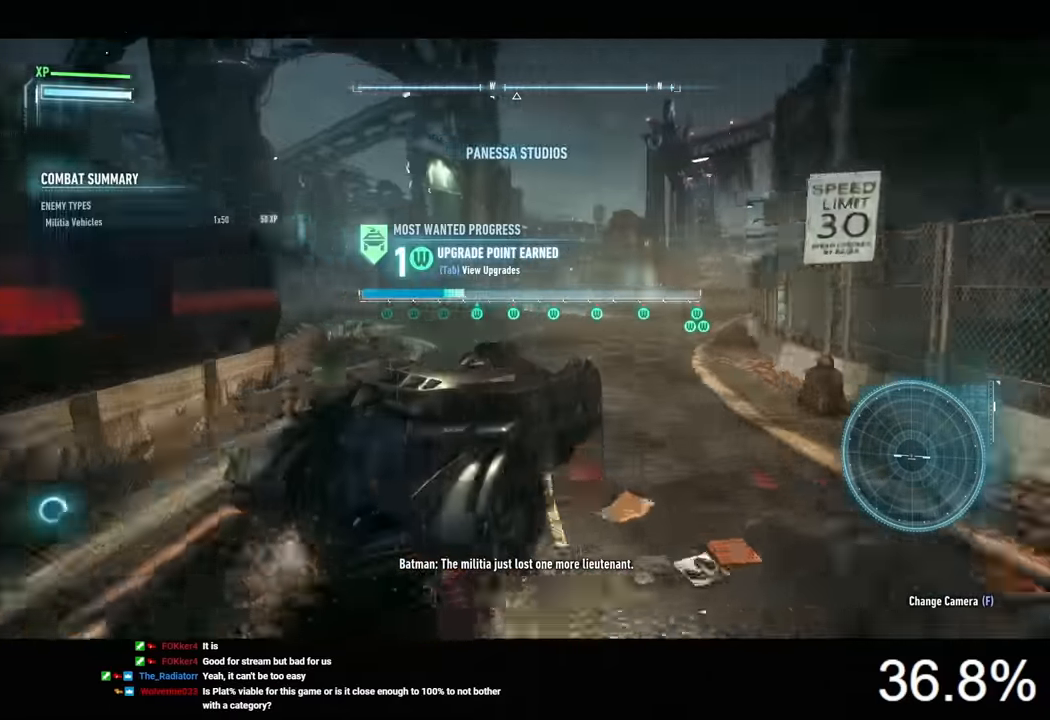
{"keys": [], "mouse": [], "mouse_move": "still", "events": [[33, "w", "up"], [200, "v", "down"], [500, "v", "up"]]}
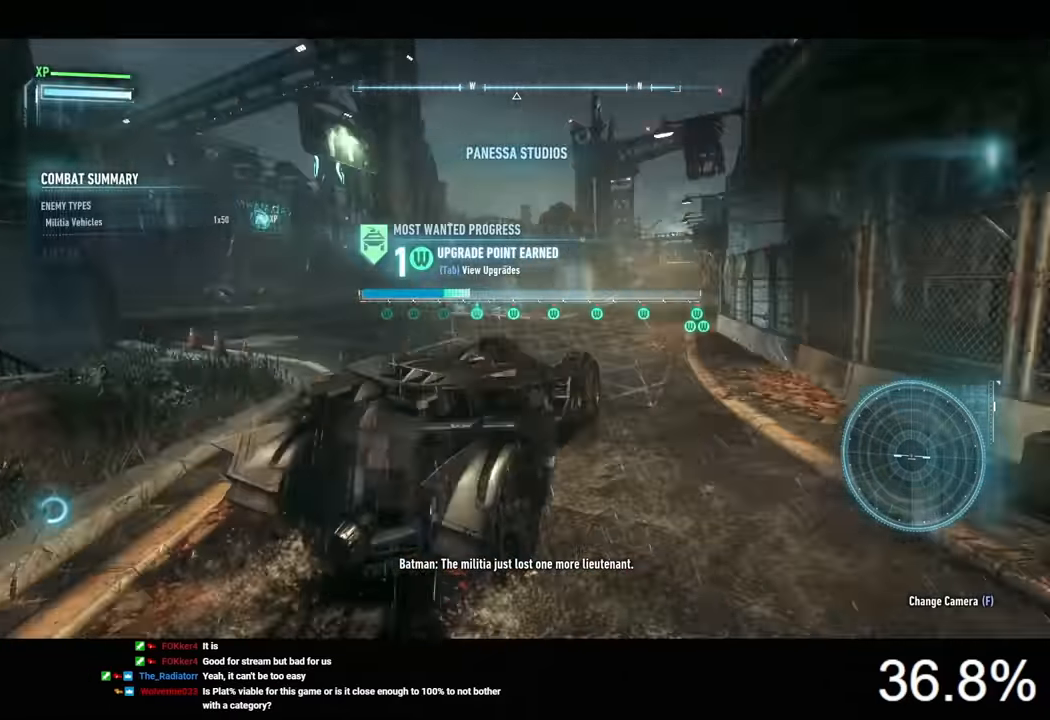
{"keys": [], "mouse": [], "mouse_move": "still", "events": []}
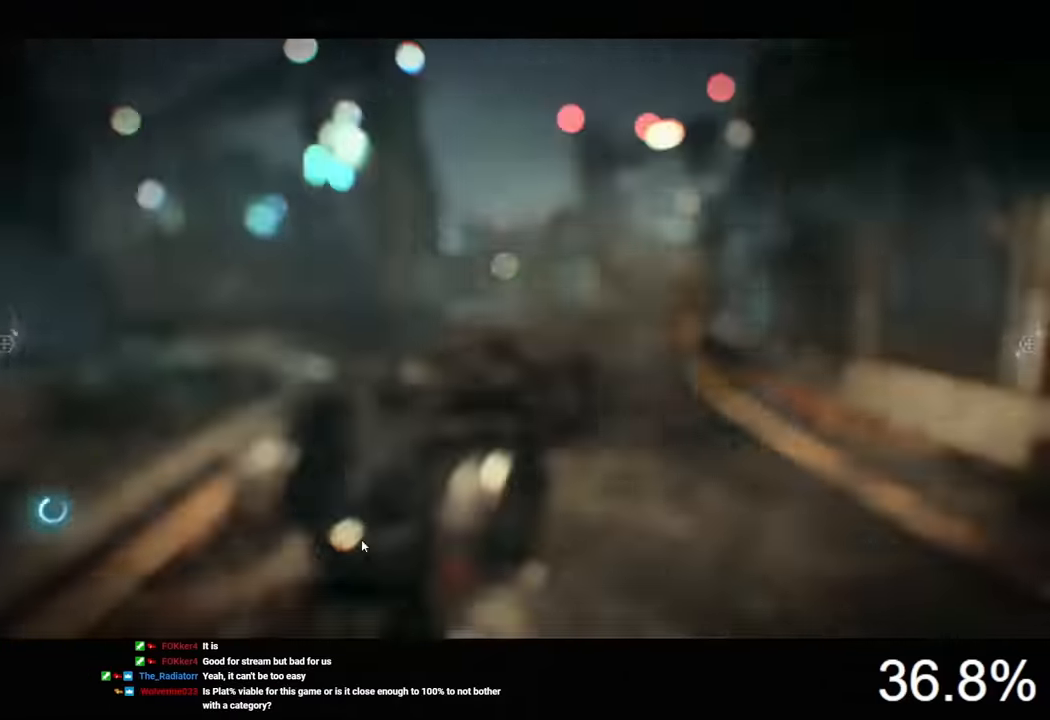
{"keys": [], "mouse": [], "mouse_move": "still", "events": []}
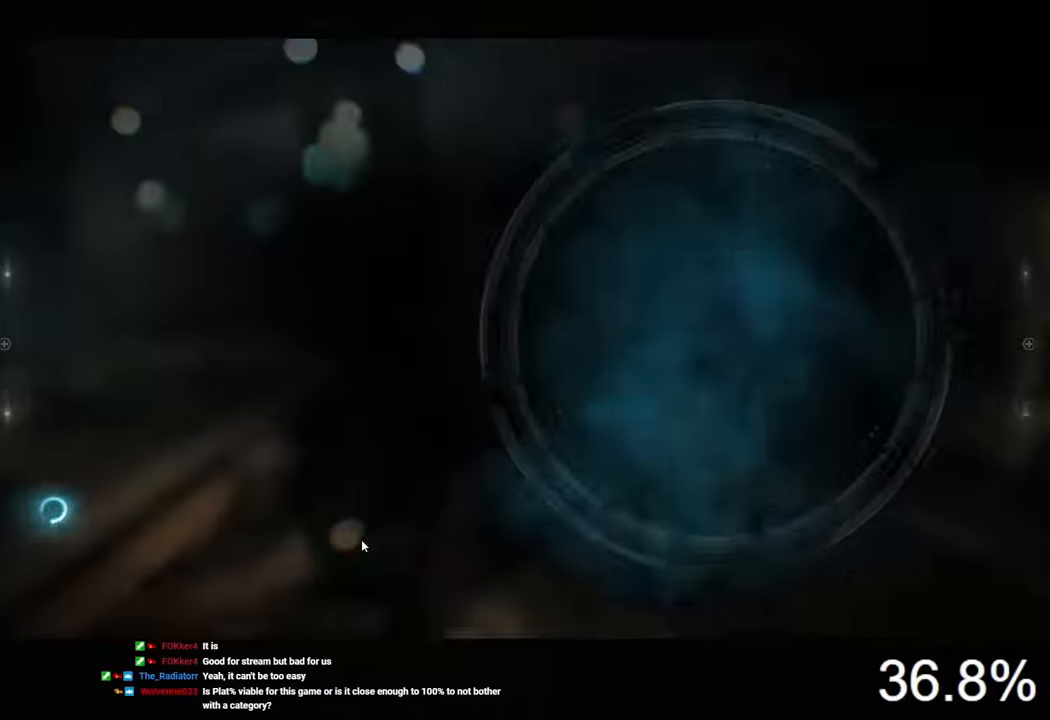
{"keys": [], "mouse": [], "mouse_move": "right", "events": []}
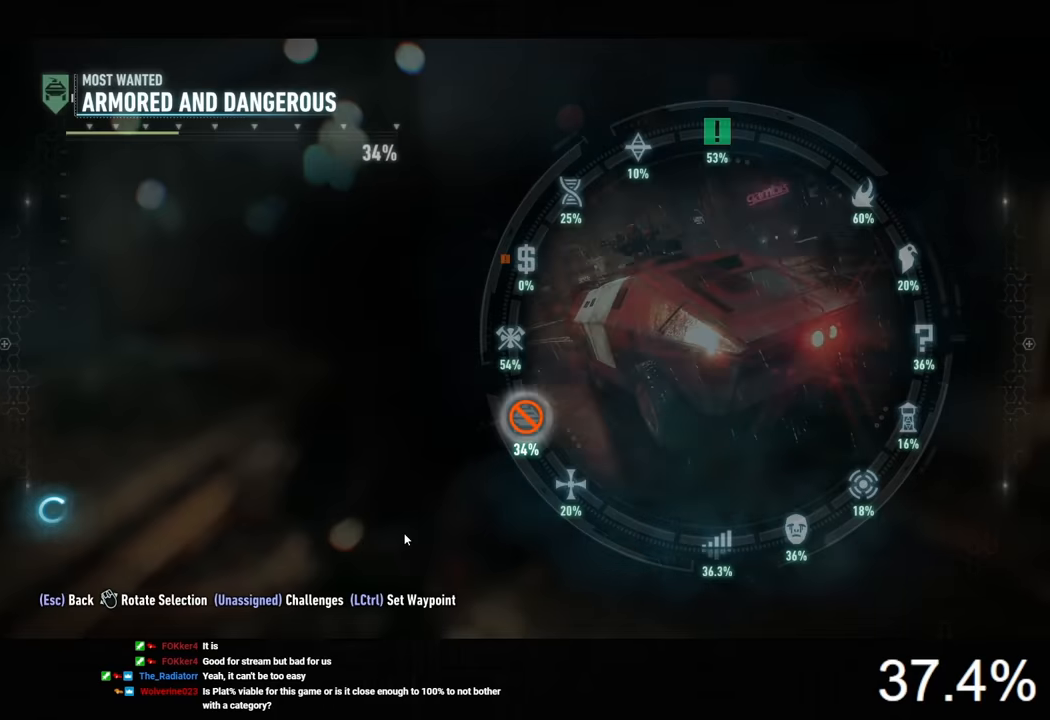
{"keys": [], "mouse": [], "mouse_move": "still", "events": []}
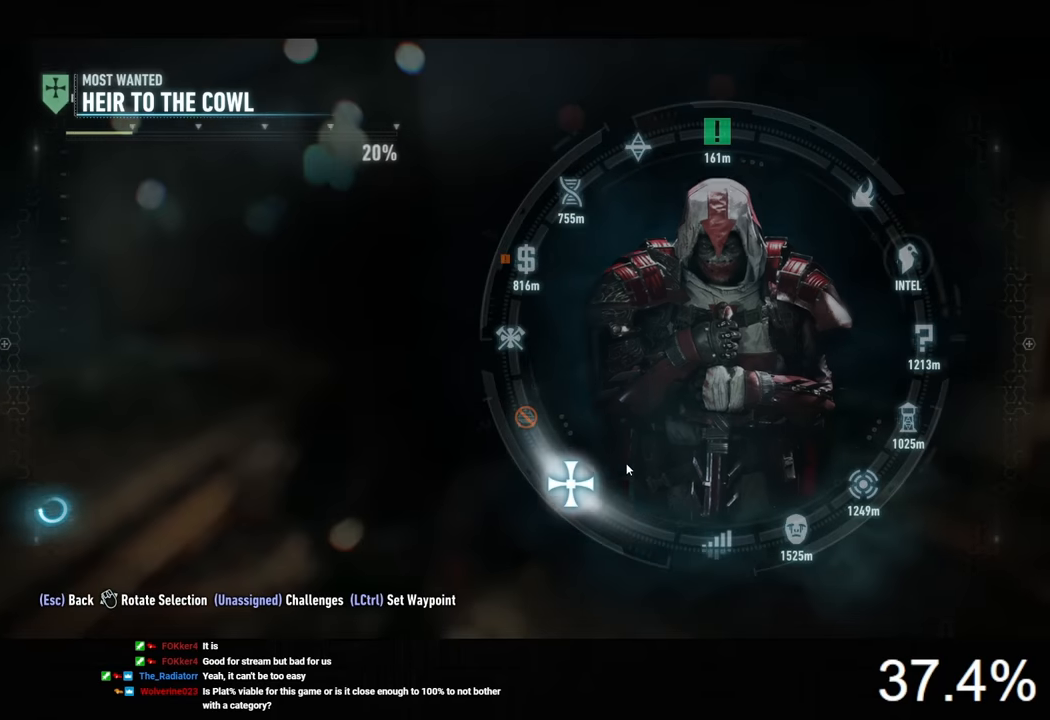
{"keys": [], "mouse": [], "mouse_move": "up-right", "events": []}
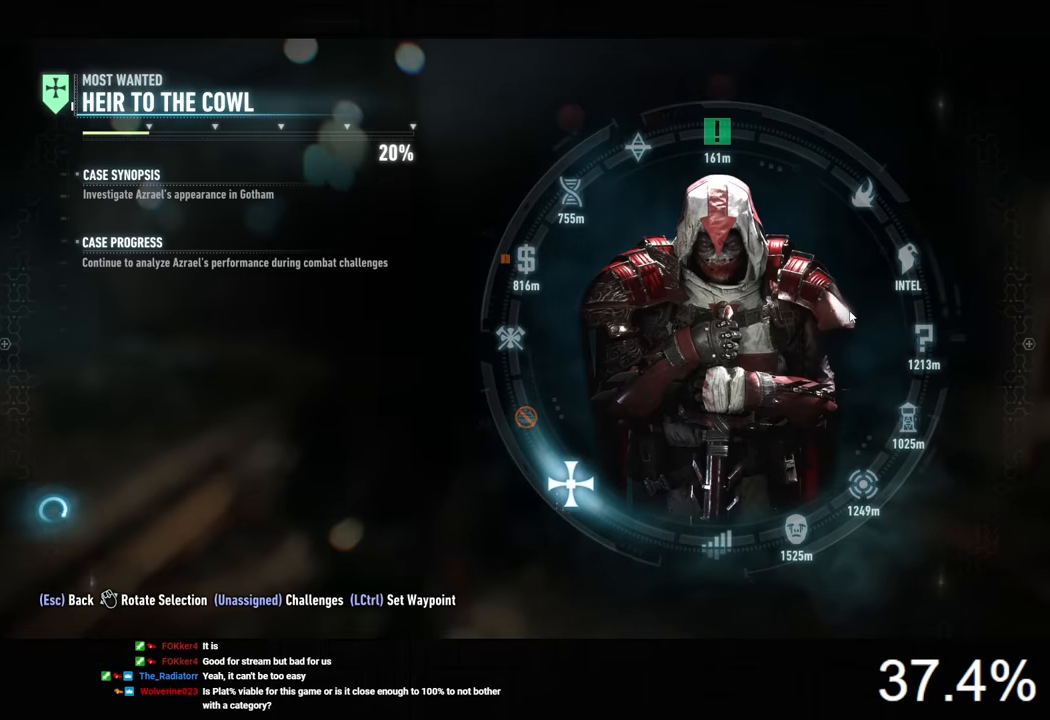
{"keys": [], "mouse": [], "mouse_move": "up-right", "events": []}
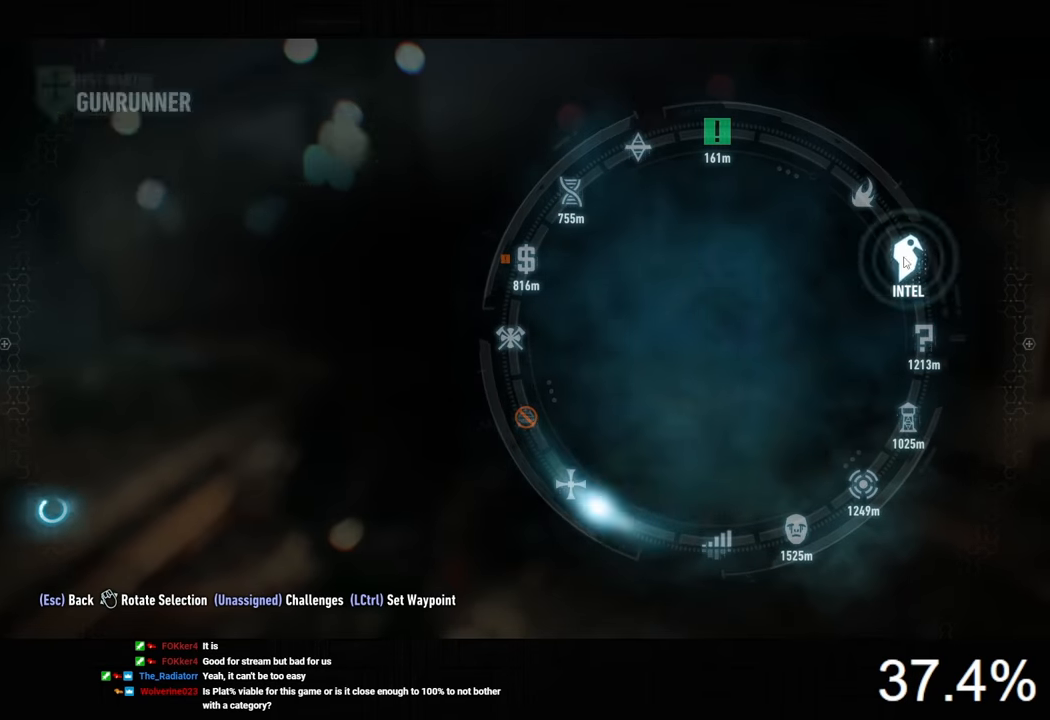
{"keys": [], "mouse": [], "mouse_move": "still", "events": []}
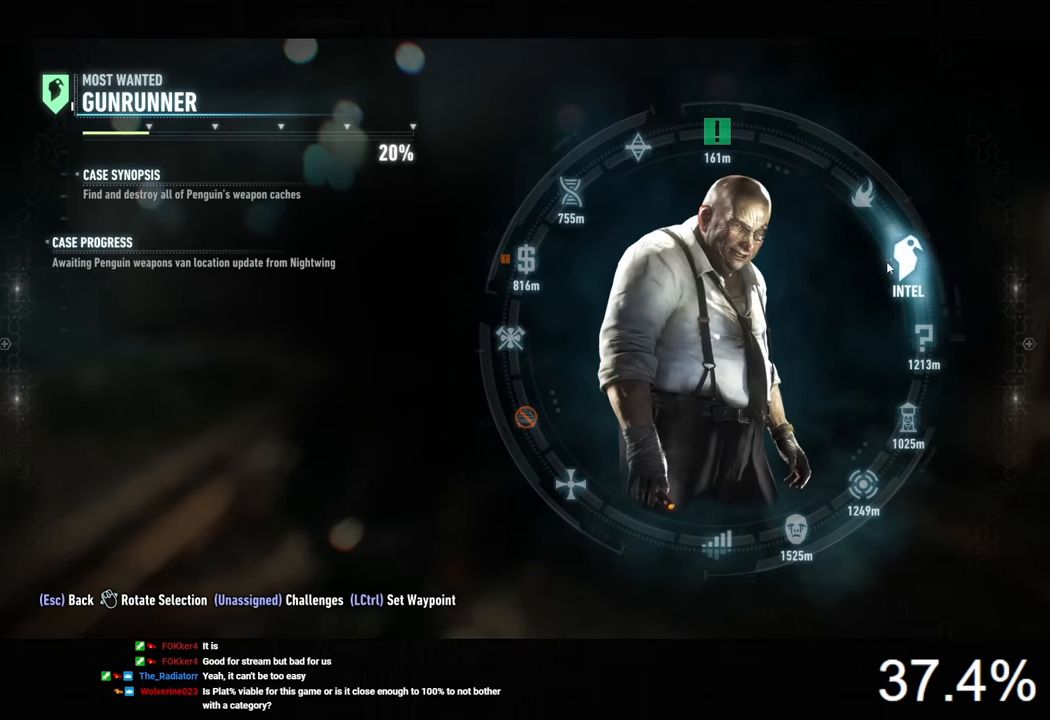
{"keys": [], "mouse": [], "mouse_move": "still", "events": []}
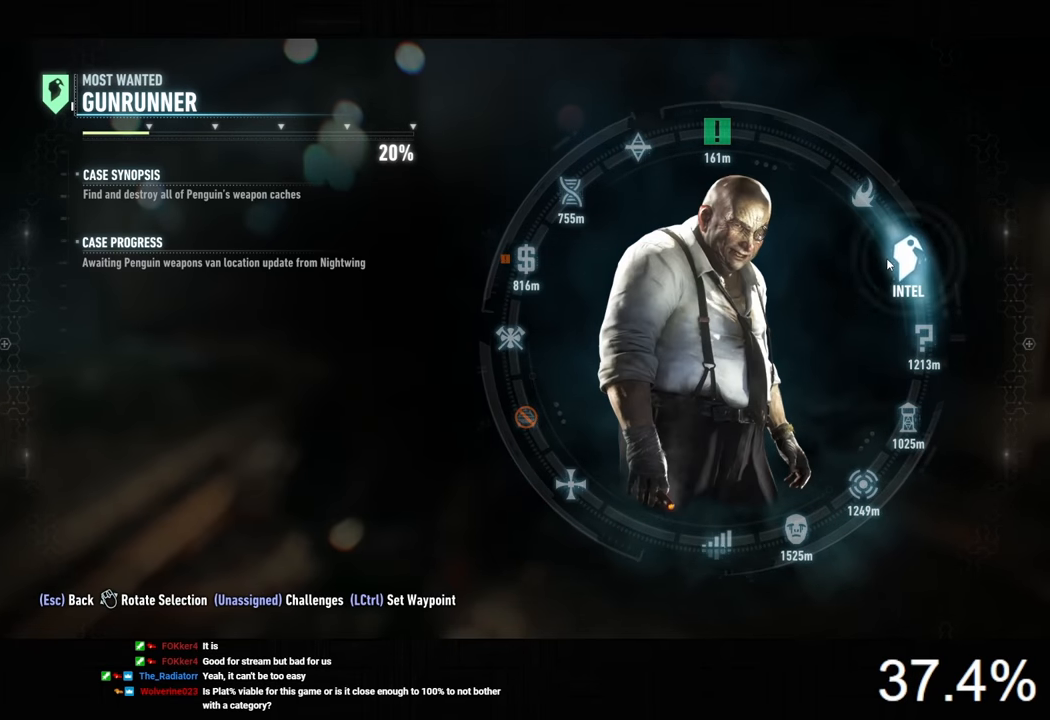
{"keys": [], "mouse": [], "mouse_move": "still", "events": []}
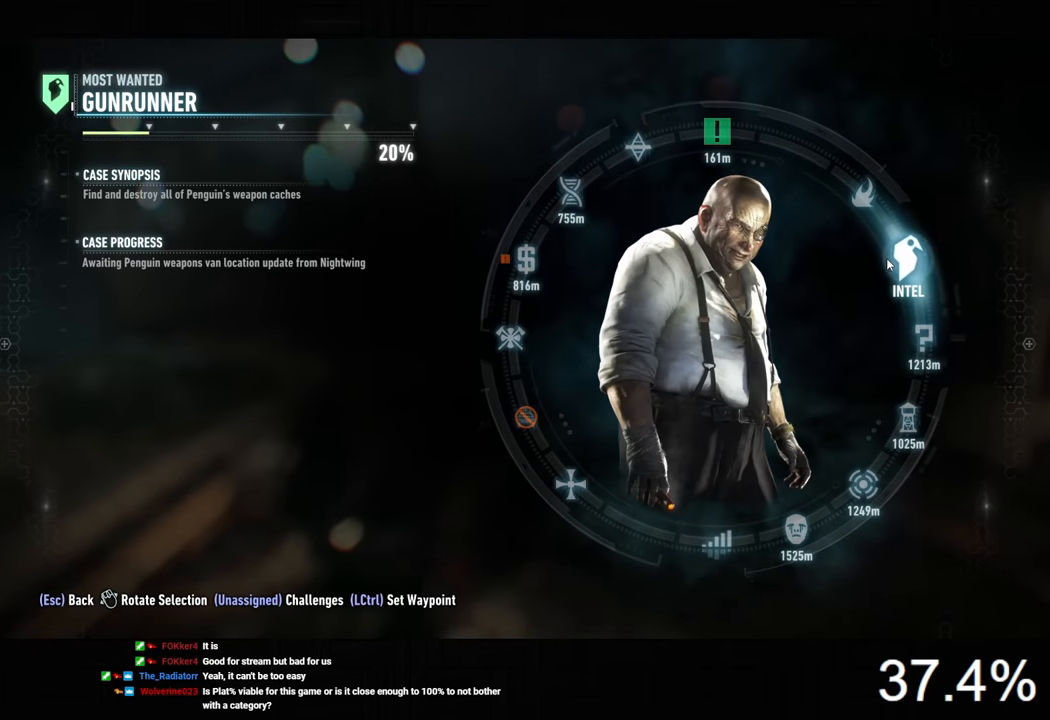
{"keys": [], "mouse": [], "mouse_move": "still", "events": []}
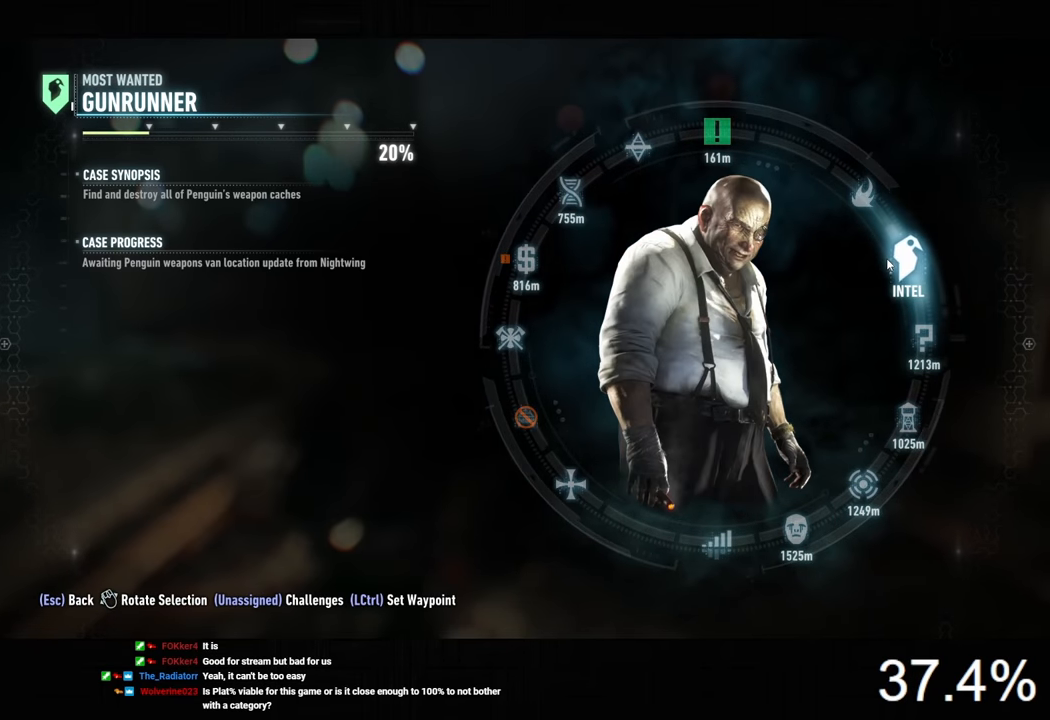
{"keys": [], "mouse": [], "mouse_move": "still", "events": []}
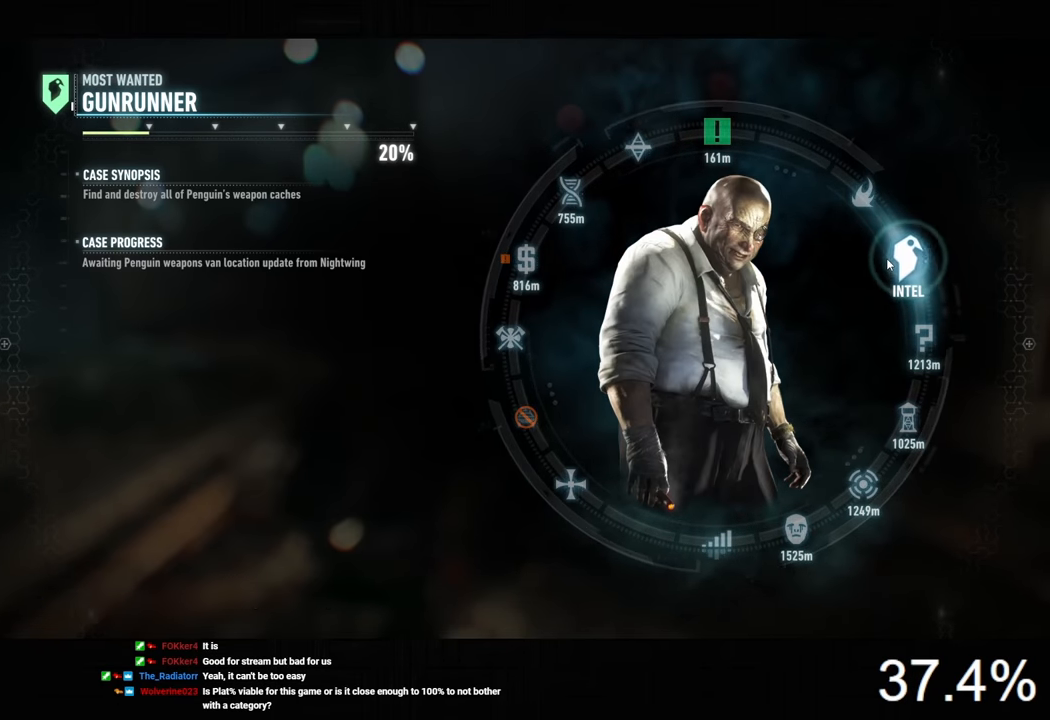
{"keys": [], "mouse": [], "mouse_move": "still", "events": []}
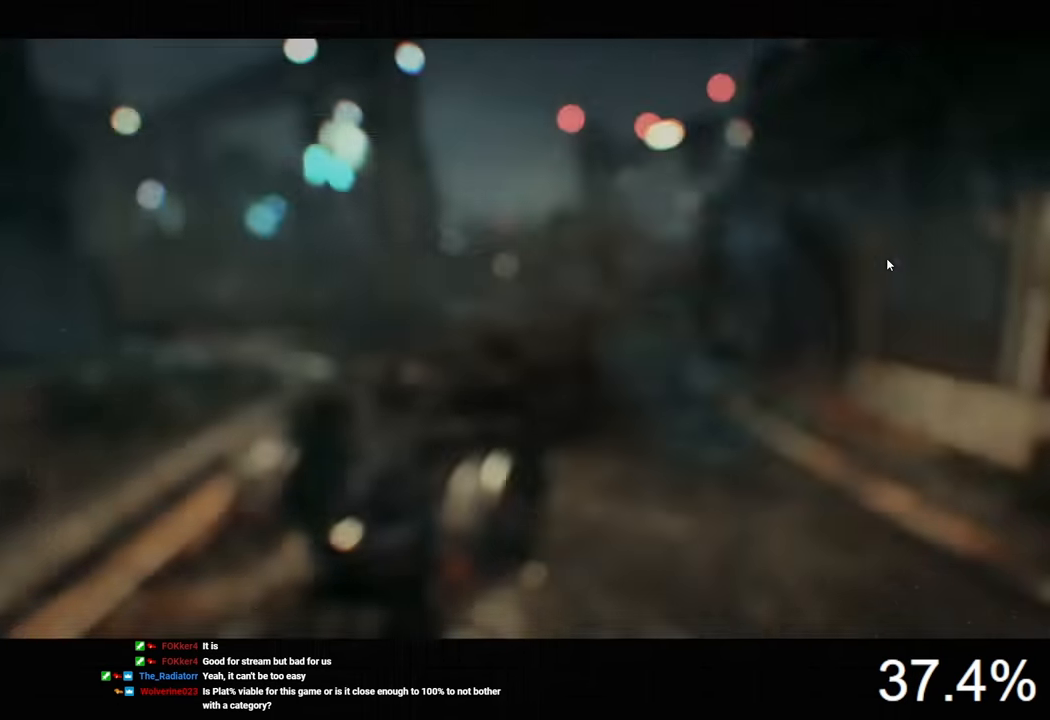
{"keys": [], "mouse": [], "mouse_move": "still", "events": [[200, "a", "down"], [300, "w", "down"], [500, "a", "up"], [500, "w", "up"]]}
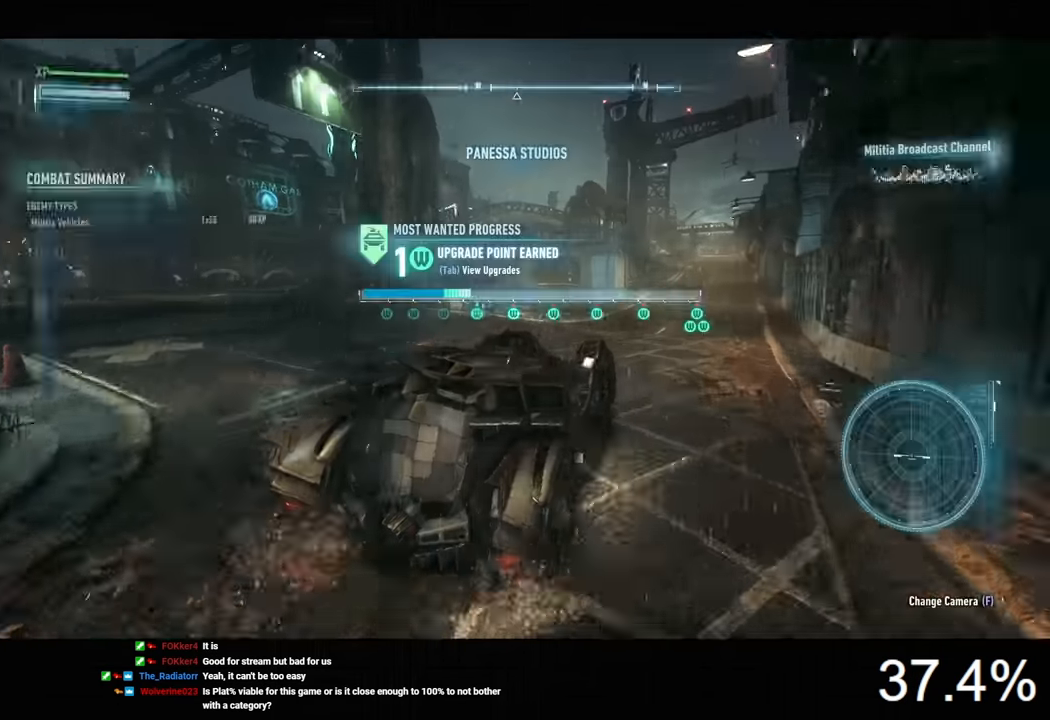
{"keys": ["a", "s"], "mouse": ["right"], "mouse_move": "left", "events": [[233, "s", "down"], [400, "a", "down"], [433, "mouse_right", "down"]]}
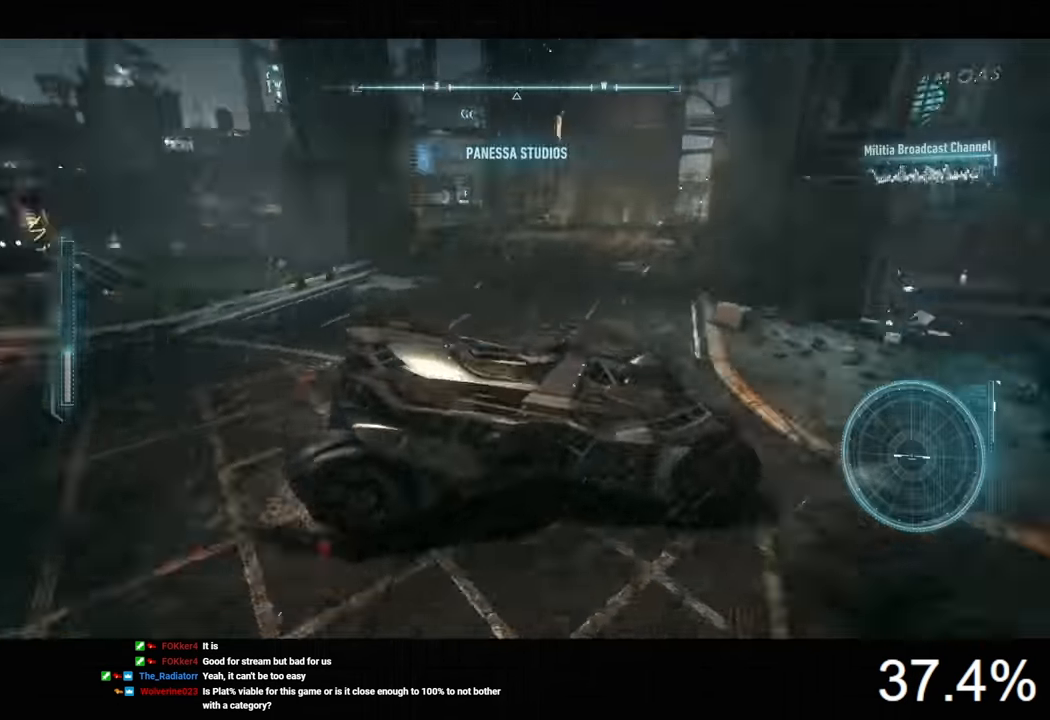
{"keys": [], "mouse": ["right"], "mouse_move": "still", "events": [[300, "s", "up"], [466, "a", "up"]]}
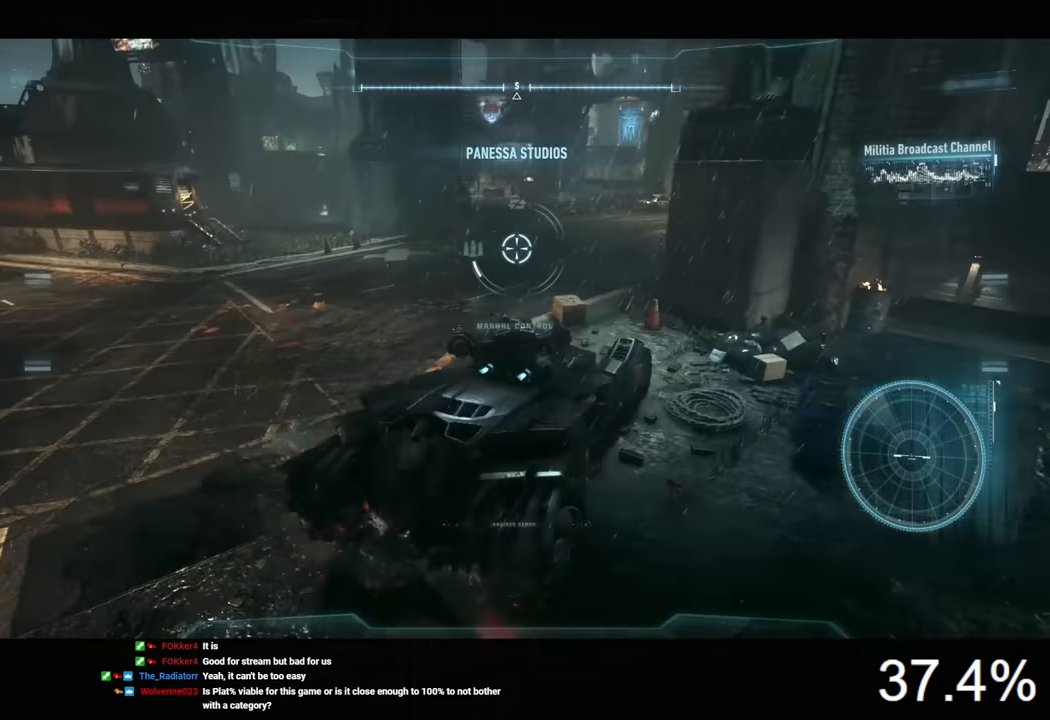
{"keys": [], "mouse": [], "mouse_move": "still", "events": [[33, "mouse_right", "up"], [100, "v", "down"], [166, "v", "up"]]}
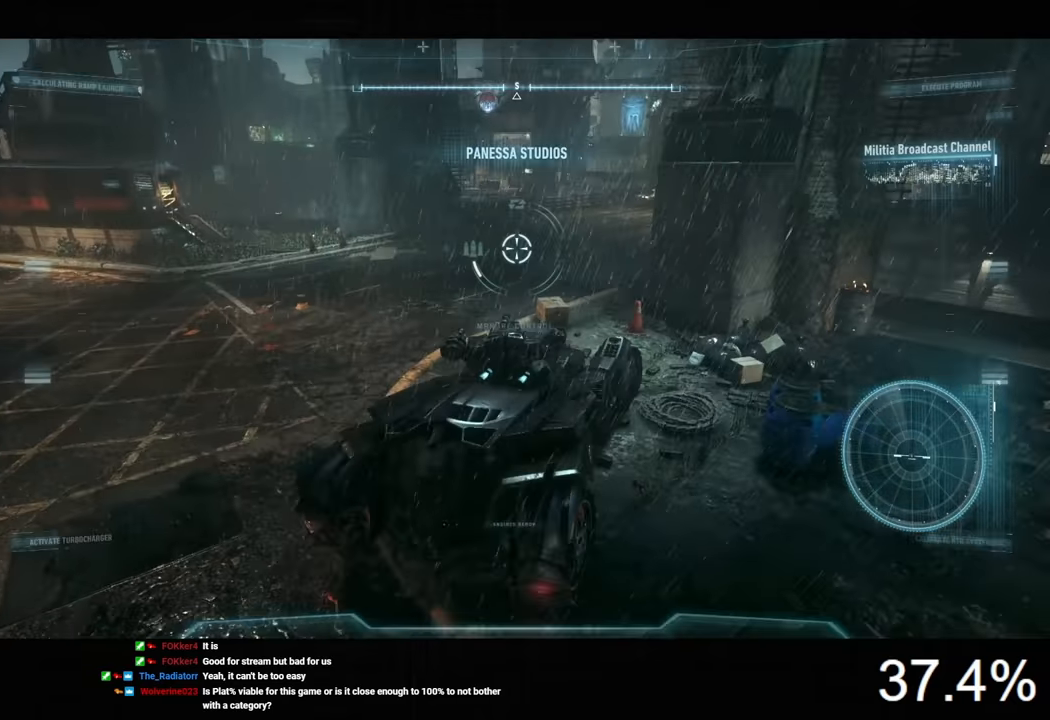
{"keys": [], "mouse": [], "mouse_move": "still", "events": []}
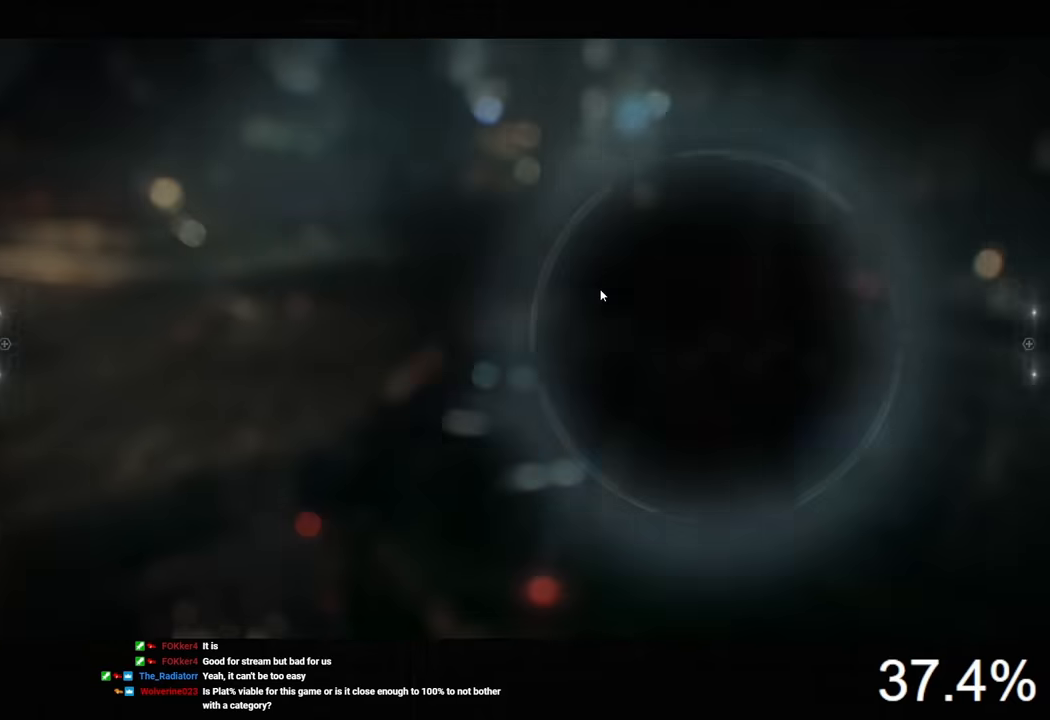
{"keys": [], "mouse": [], "mouse_move": "left", "events": []}
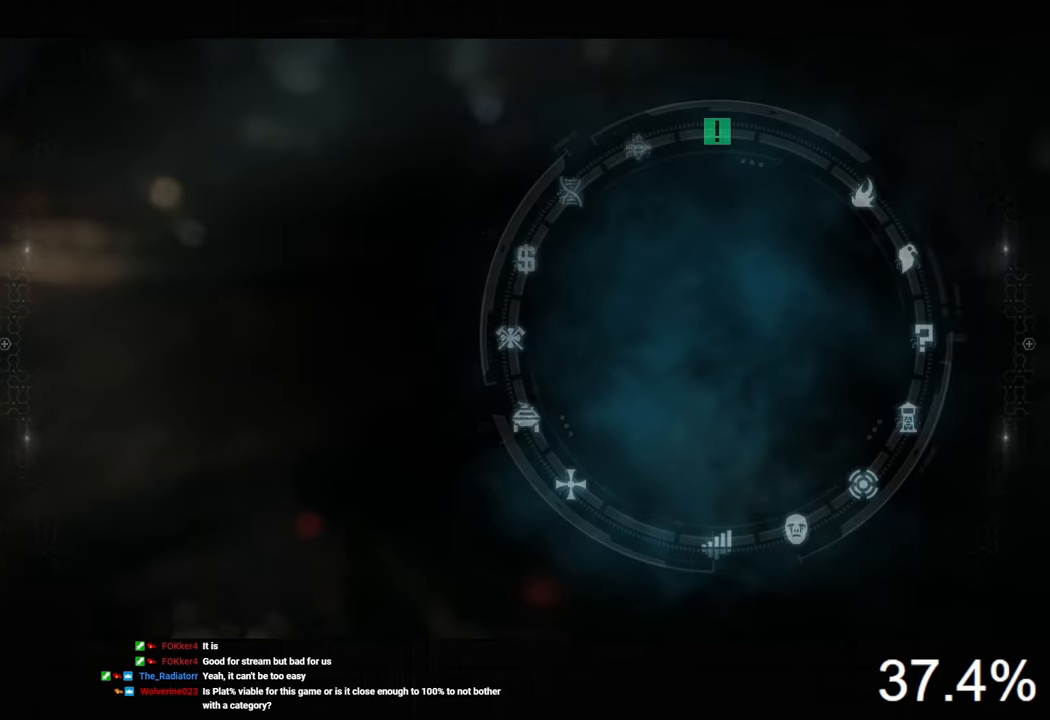
{"keys": [], "mouse": [], "mouse_move": "still", "events": []}
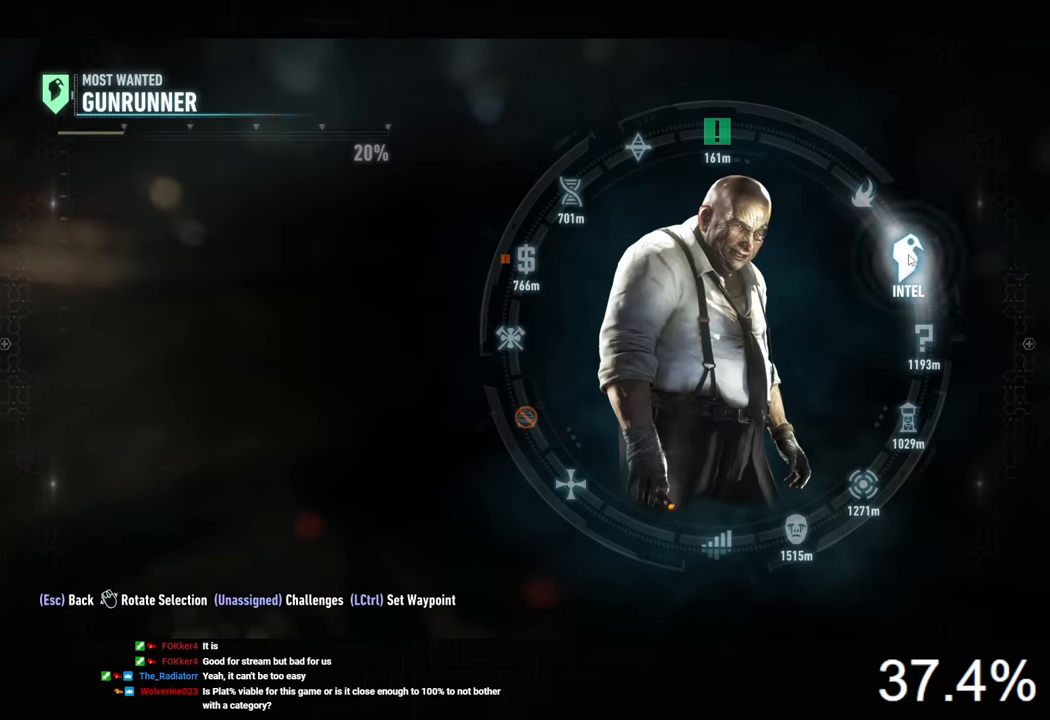
{"keys": [], "mouse": [], "mouse_move": "still", "events": []}
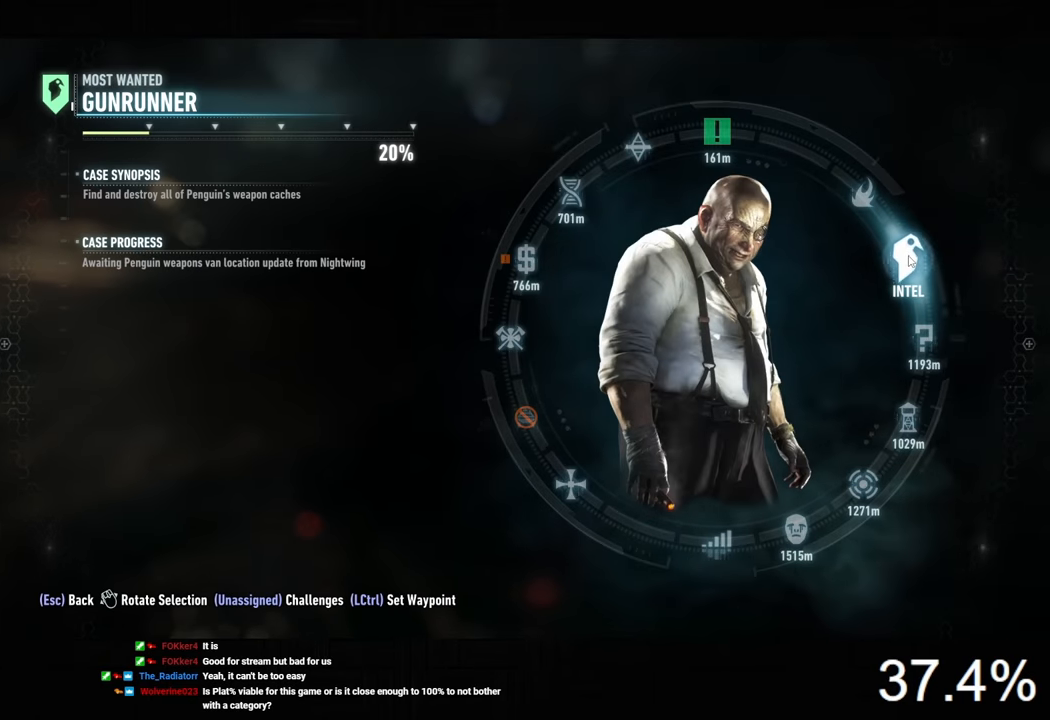
{"keys": [], "mouse": [], "mouse_move": "still", "events": []}